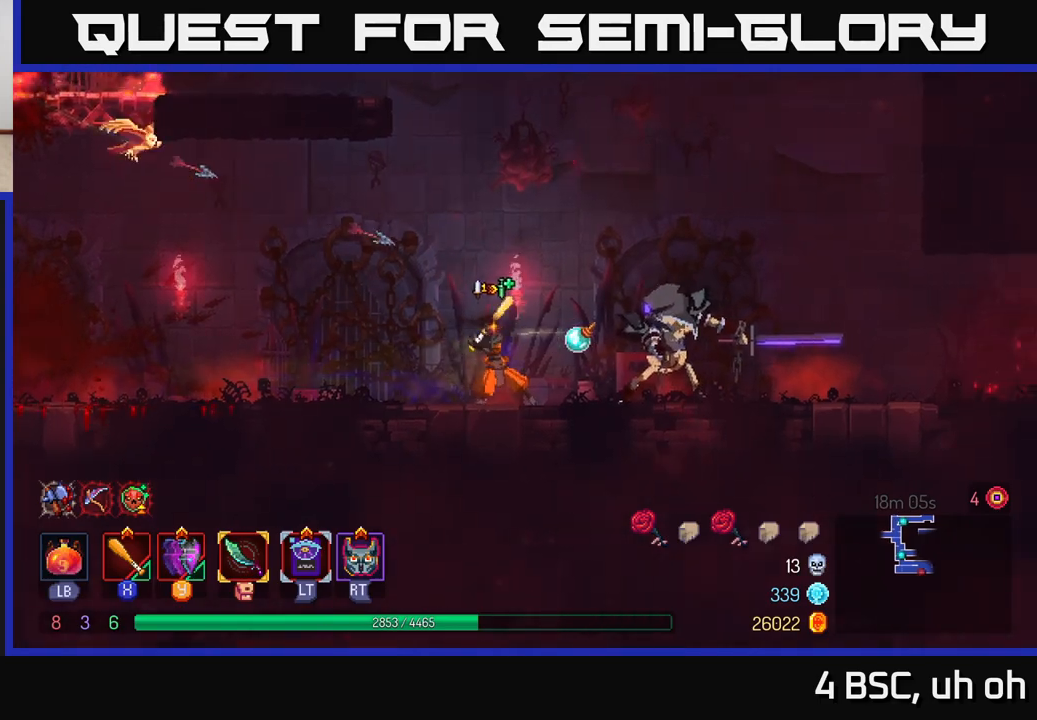
Gameplay with a controller (Xbox layout); each line is a JSON object with the inputs held at the frame after it. "events" lists button and stick changes between this image and that frame as [ms after this image, input, new state], when the widget could be followed in between. Not read: L3 R3.
{"buttons": [], "left_stick": "right", "right_stick": "center", "events": [[50, "X", "down"], [100, "X", "up"], [183, "X", "down"], [267, "X", "up"], [333, "X", "down"], [417, "X", "up"]]}
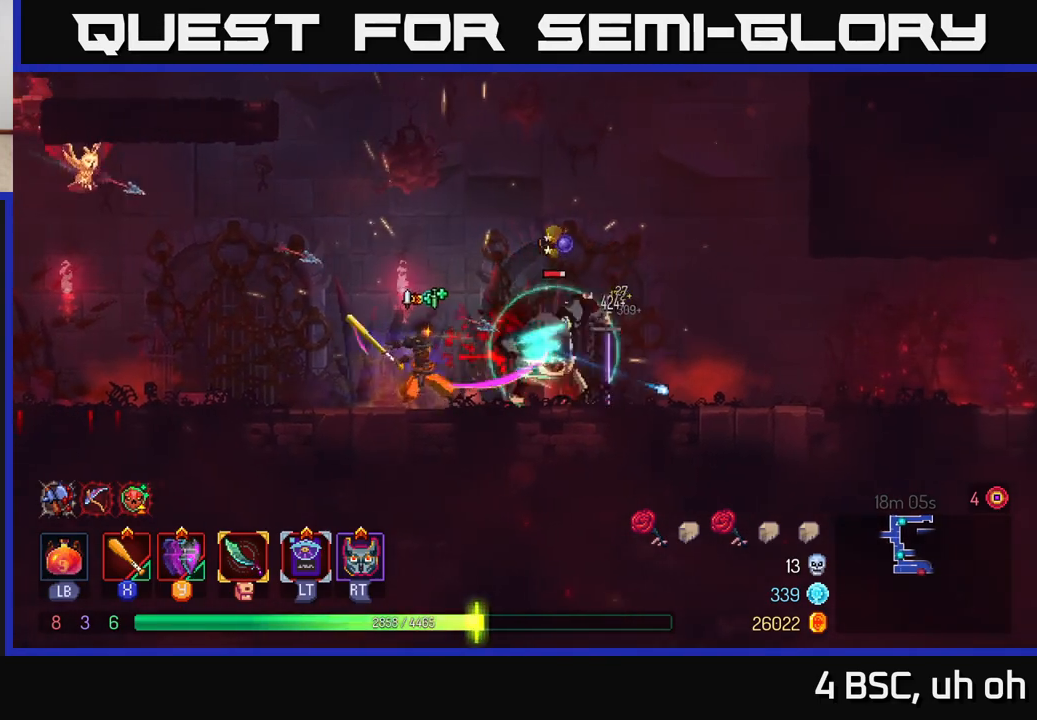
{"buttons": ["X"], "left_stick": "left", "right_stick": "center", "events": [[33, "B", "down"], [133, "B", "up"], [200, "B", "down"], [267, "B", "up"], [317, "left_stick", "left"], [350, "X", "down"], [433, "X", "up"], [500, "X", "down"]]}
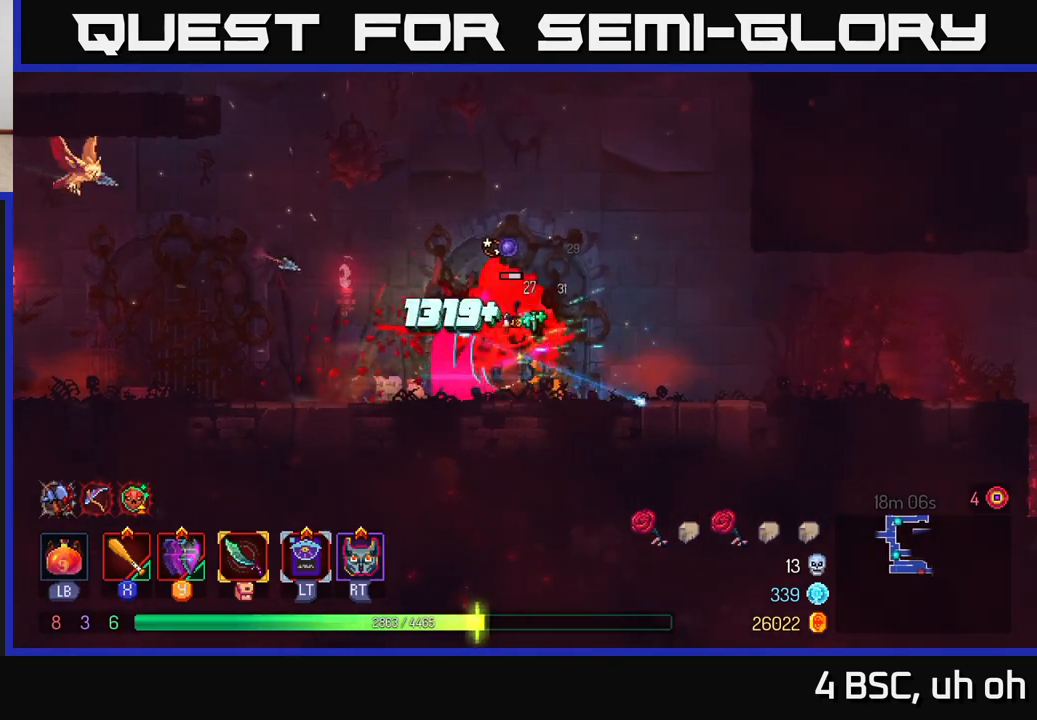
{"buttons": [], "left_stick": "center", "right_stick": "center", "events": [[33, "left_stick", "center"], [100, "X", "up"], [183, "X", "down"], [283, "X", "up"], [350, "X", "down"], [450, "X", "up"]]}
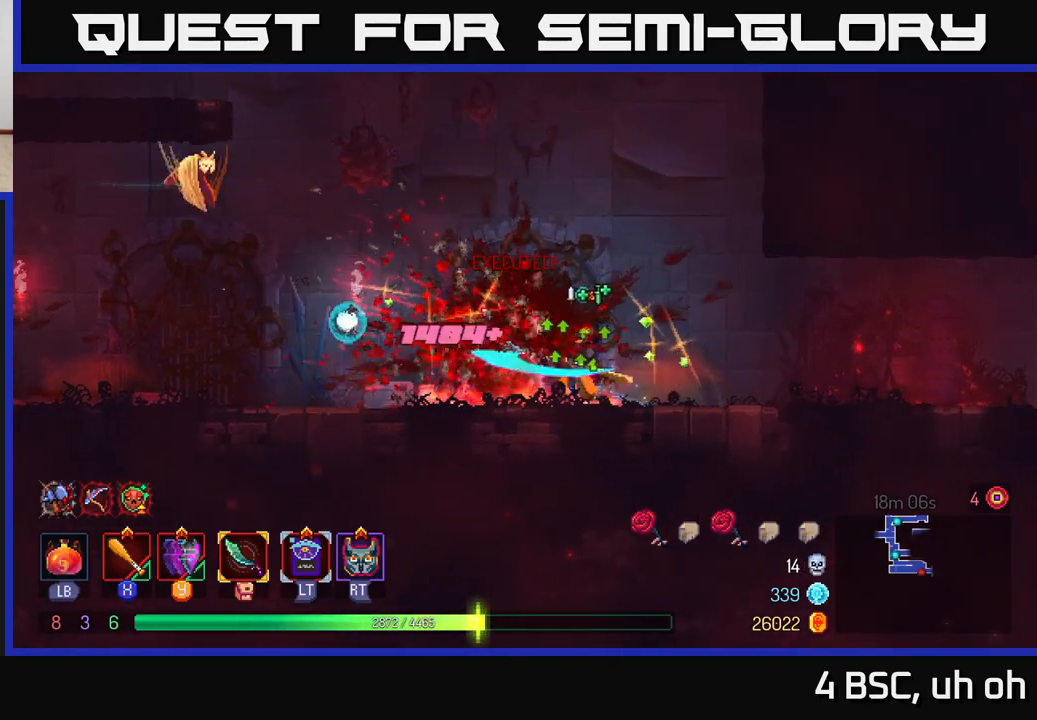
{"buttons": [], "left_stick": "right", "right_stick": "center", "events": [[83, "left_stick", "right"], [167, "B", "down"], [267, "B", "up"]]}
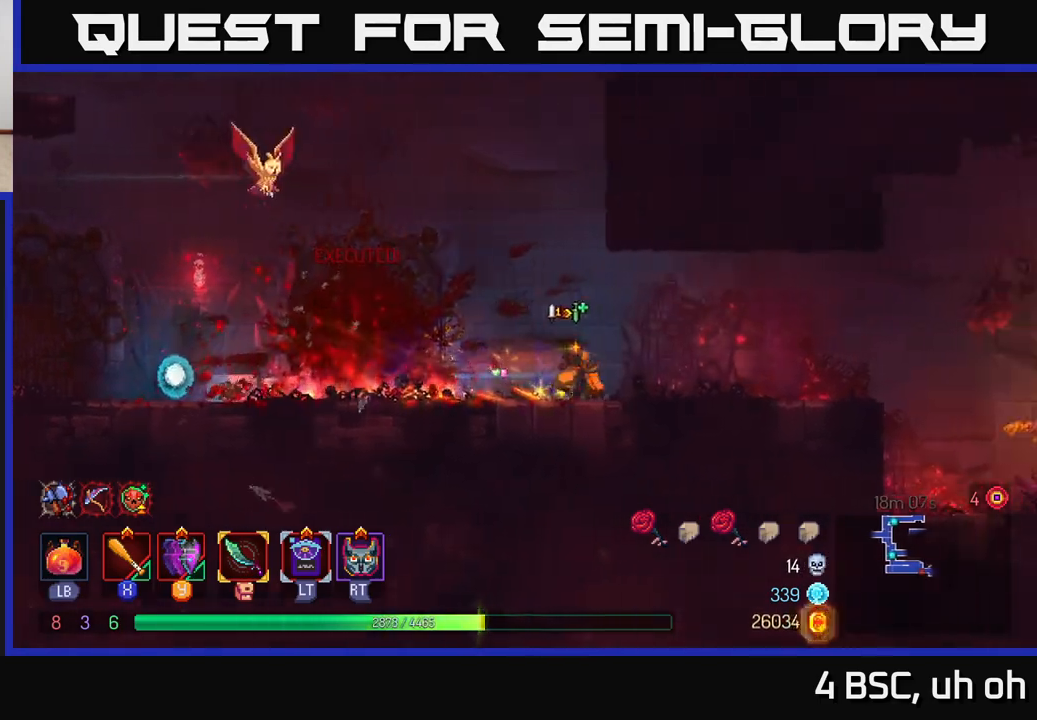
{"buttons": [], "left_stick": "right", "right_stick": "center", "events": []}
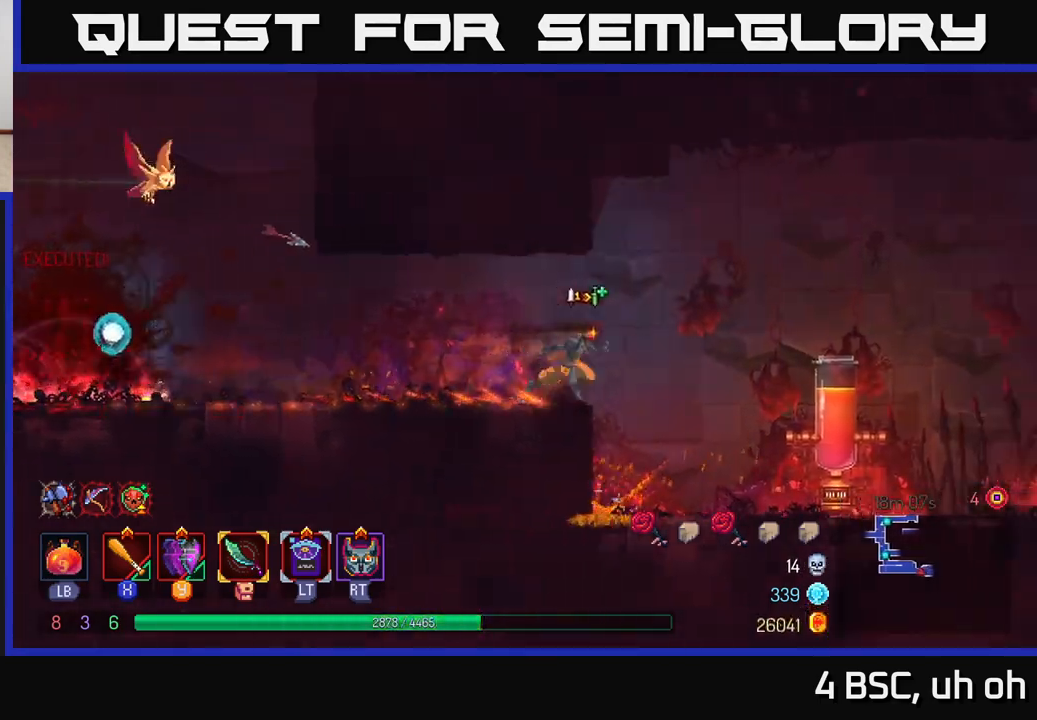
{"buttons": ["X"], "left_stick": "left", "right_stick": "center", "events": [[267, "left_stick", "left"], [300, "X", "down"], [383, "X", "up"], [483, "X", "down"]]}
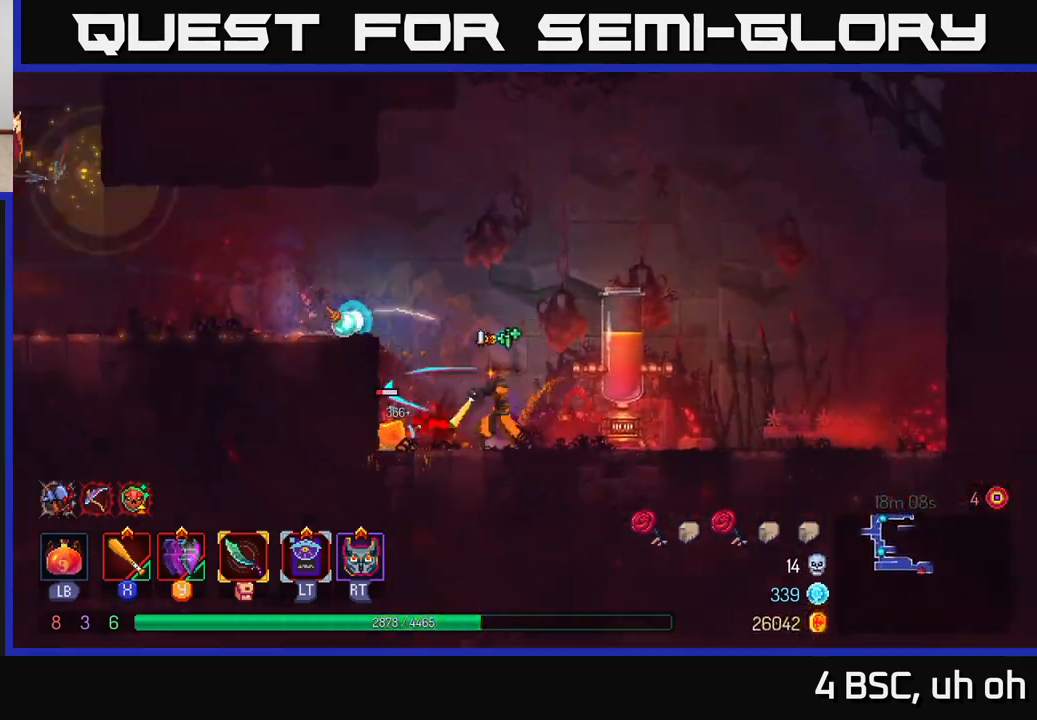
{"buttons": ["X"], "left_stick": "left", "right_stick": "center", "events": [[33, "left_stick", "center"], [50, "X", "up"], [83, "left_stick", "right"], [133, "X", "down"], [233, "X", "up"], [283, "X", "down"], [383, "X", "up"], [400, "left_stick", "left"], [433, "X", "down"]]}
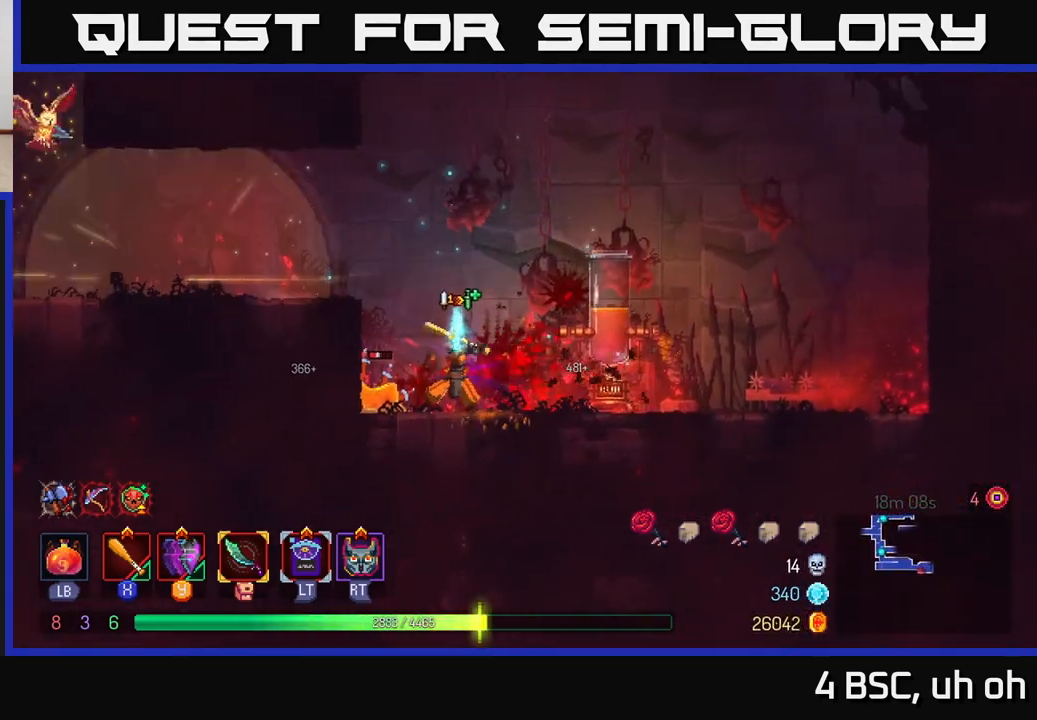
{"buttons": [], "left_stick": "right", "right_stick": "center", "events": [[17, "X", "up"], [83, "X", "down"], [150, "left_stick", "right"], [183, "X", "up"], [233, "X", "down"], [317, "X", "up"], [383, "X", "down"], [500, "X", "up"]]}
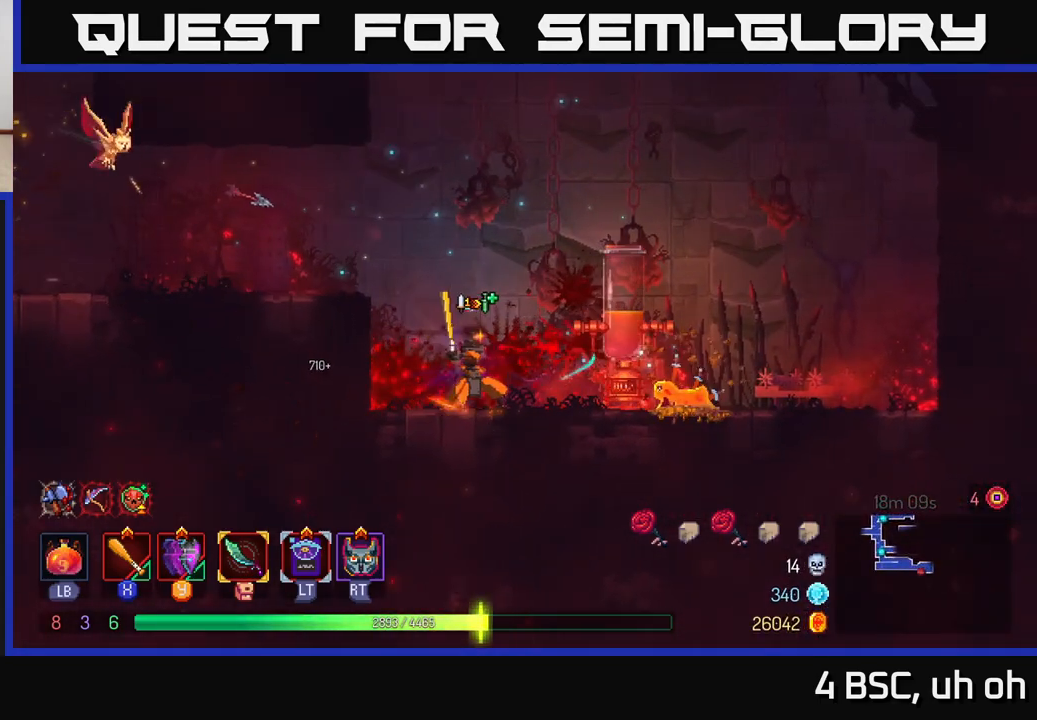
{"buttons": [], "left_stick": "right", "right_stick": "center", "events": [[67, "X", "down"], [167, "X", "up"], [217, "X", "down"], [333, "X", "up"], [400, "X", "down"], [500, "X", "up"]]}
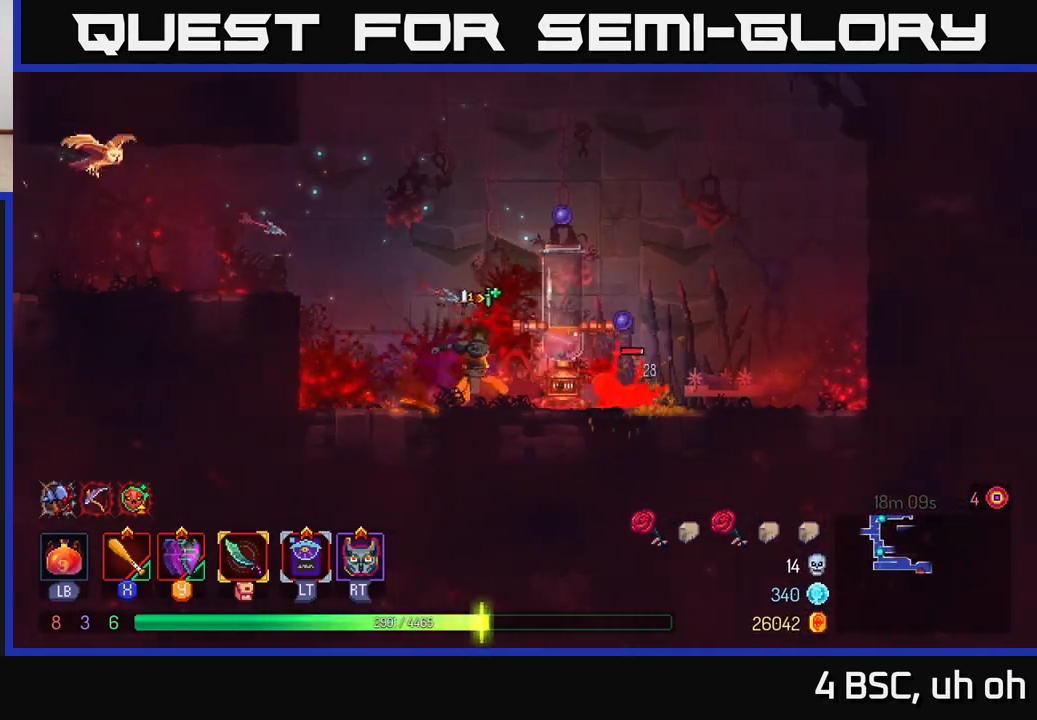
{"buttons": ["X"], "left_stick": "center", "right_stick": "center", "events": [[67, "X", "down"], [183, "X", "up"], [250, "X", "down"], [350, "X", "up"], [417, "X", "down"], [417, "left_stick", "center"]]}
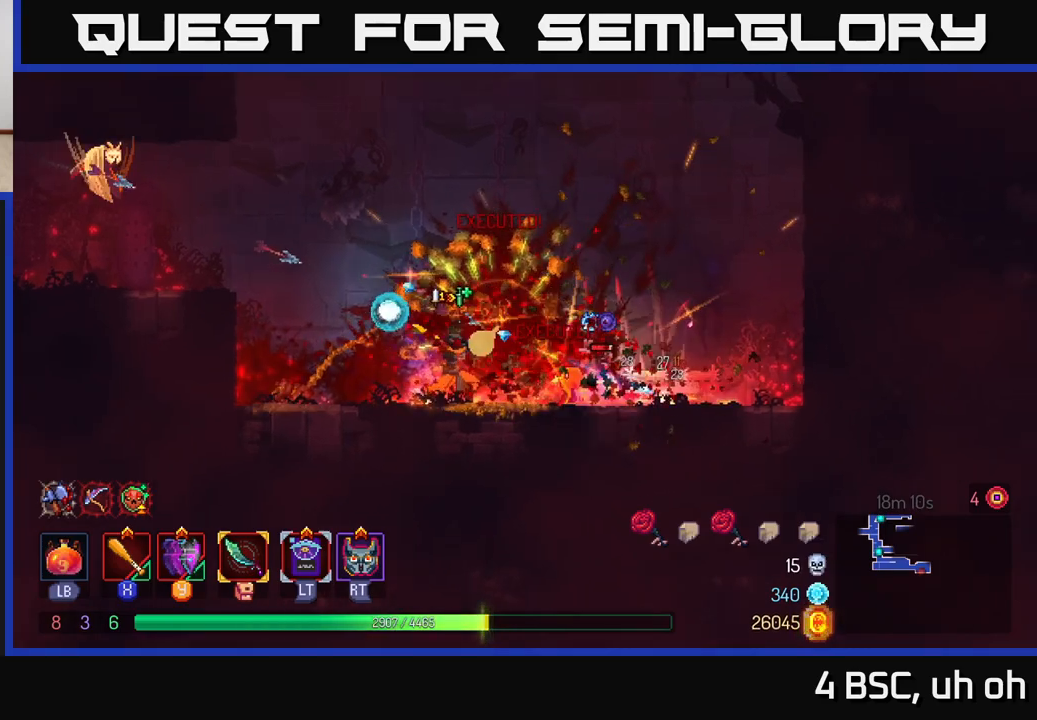
{"buttons": [], "left_stick": "right", "right_stick": "center", "events": [[33, "X", "up"], [83, "left_stick", "right"], [250, "X", "down"], [350, "X", "up"]]}
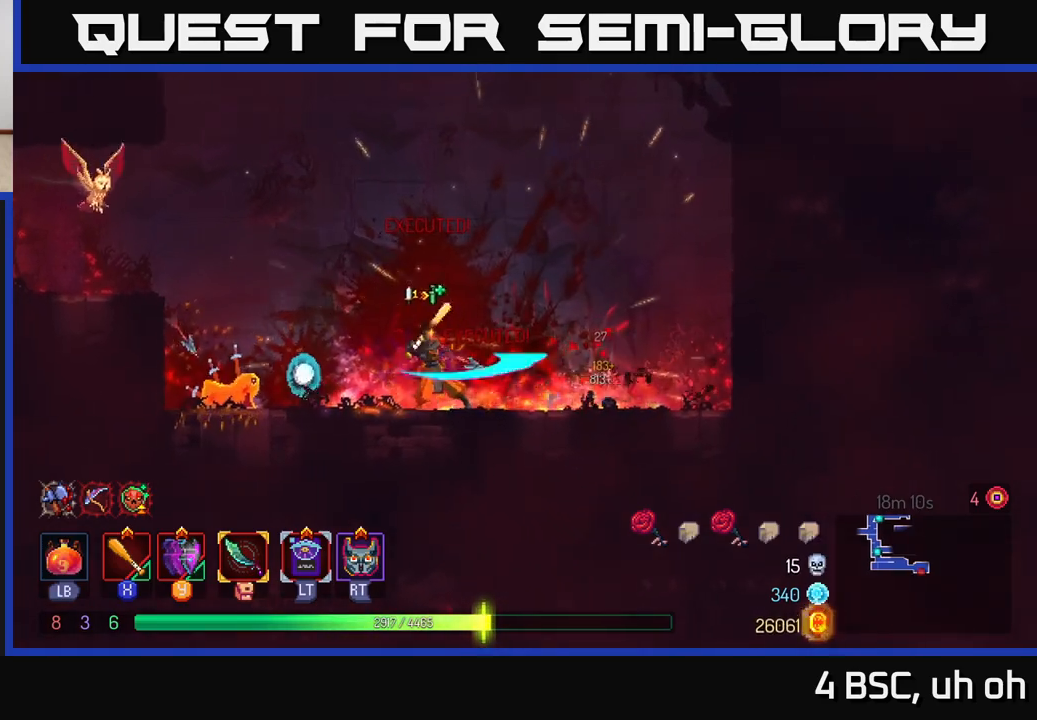
{"buttons": ["X"], "left_stick": "left", "right_stick": "center", "events": [[150, "left_stick", "left"], [333, "B", "down"], [417, "B", "up"], [500, "X", "down"]]}
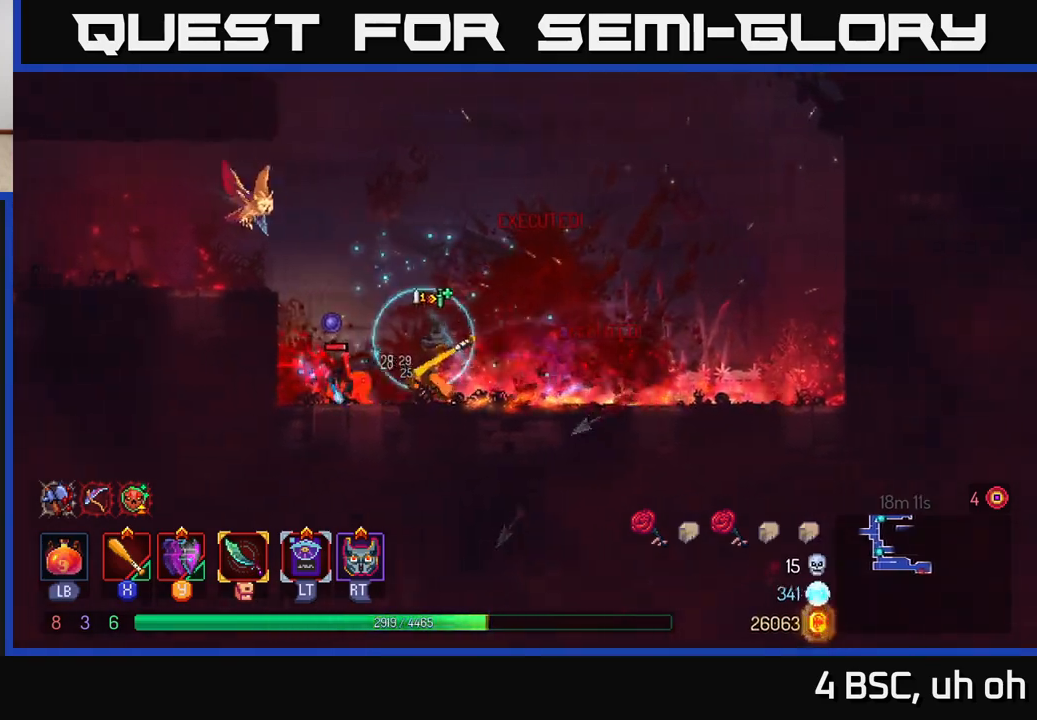
{"buttons": [], "left_stick": "center", "right_stick": "center", "events": [[83, "X", "up"], [250, "X", "down"], [250, "left_stick", "center"], [367, "X", "up"]]}
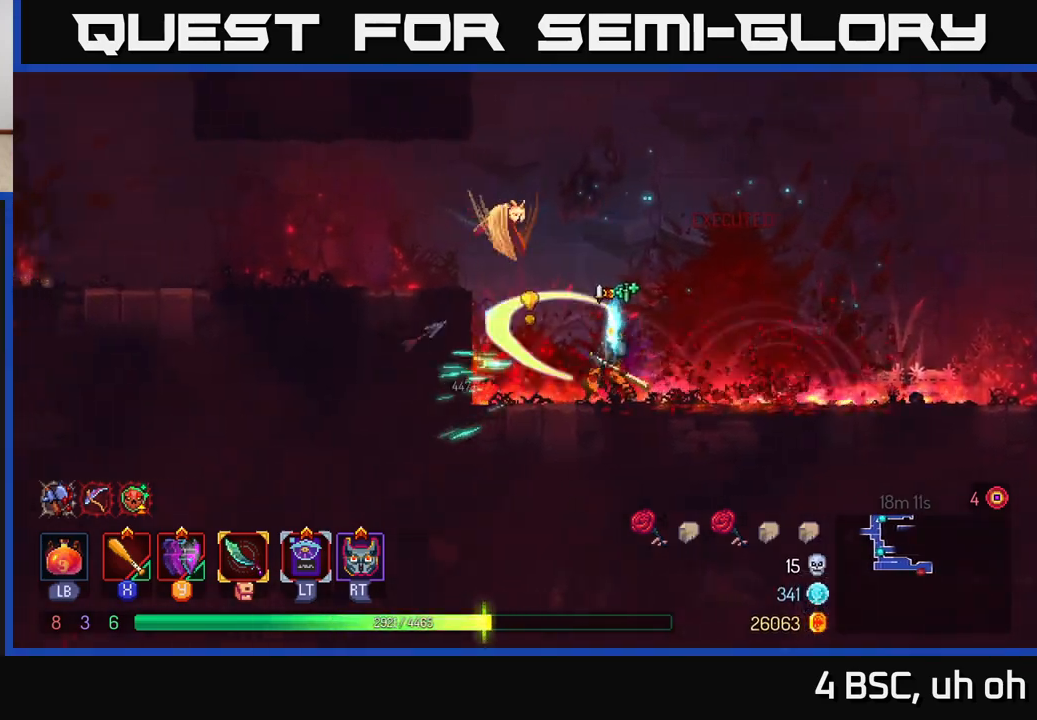
{"buttons": [], "left_stick": "left", "right_stick": "center", "events": [[117, "A", "down"], [167, "left_stick", "left"], [250, "A", "up"], [317, "A", "down"], [467, "A", "up"]]}
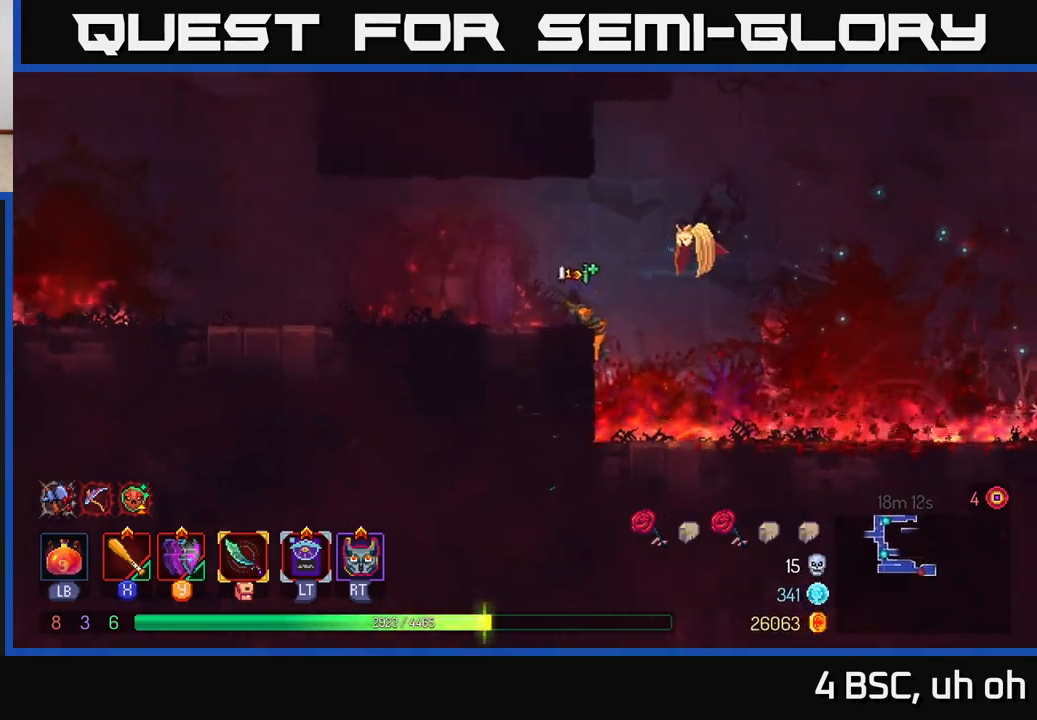
{"buttons": [], "left_stick": "left", "right_stick": "center", "events": [[233, "B", "down"], [400, "B", "up"]]}
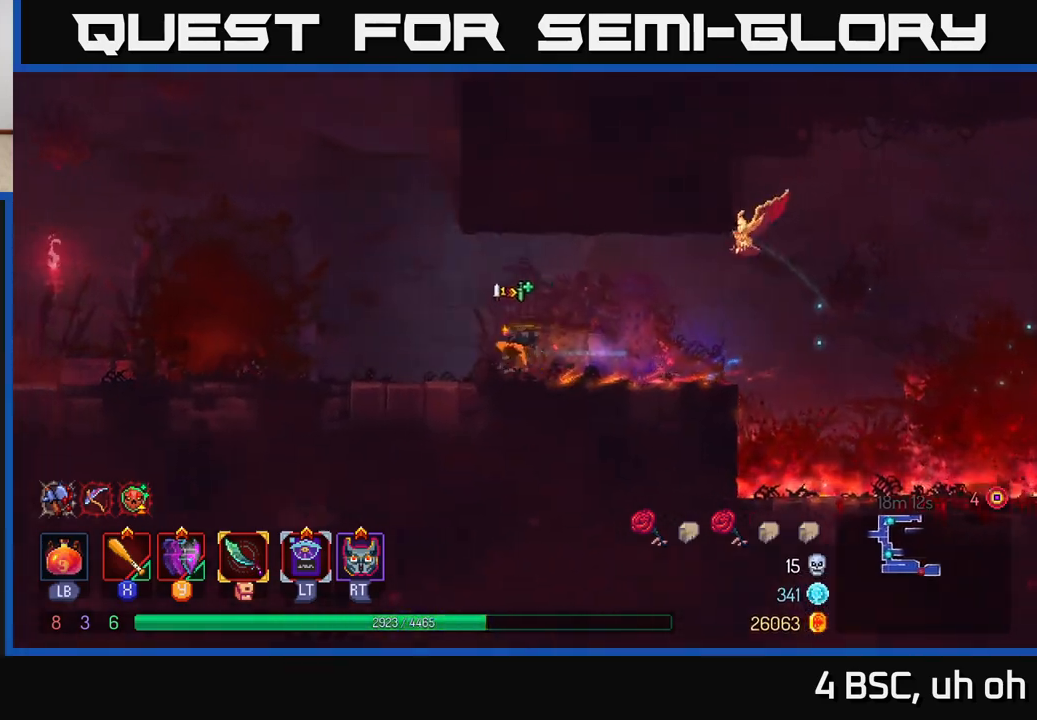
{"buttons": [], "left_stick": "left", "right_stick": "center", "events": []}
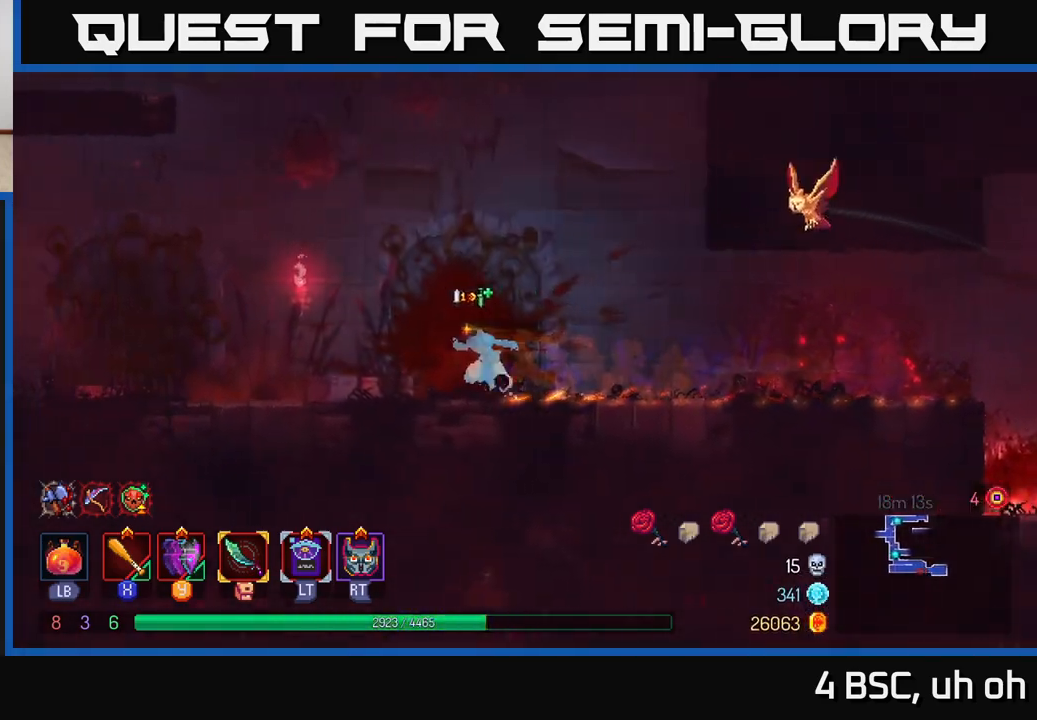
{"buttons": [], "left_stick": "left", "right_stick": "center", "events": []}
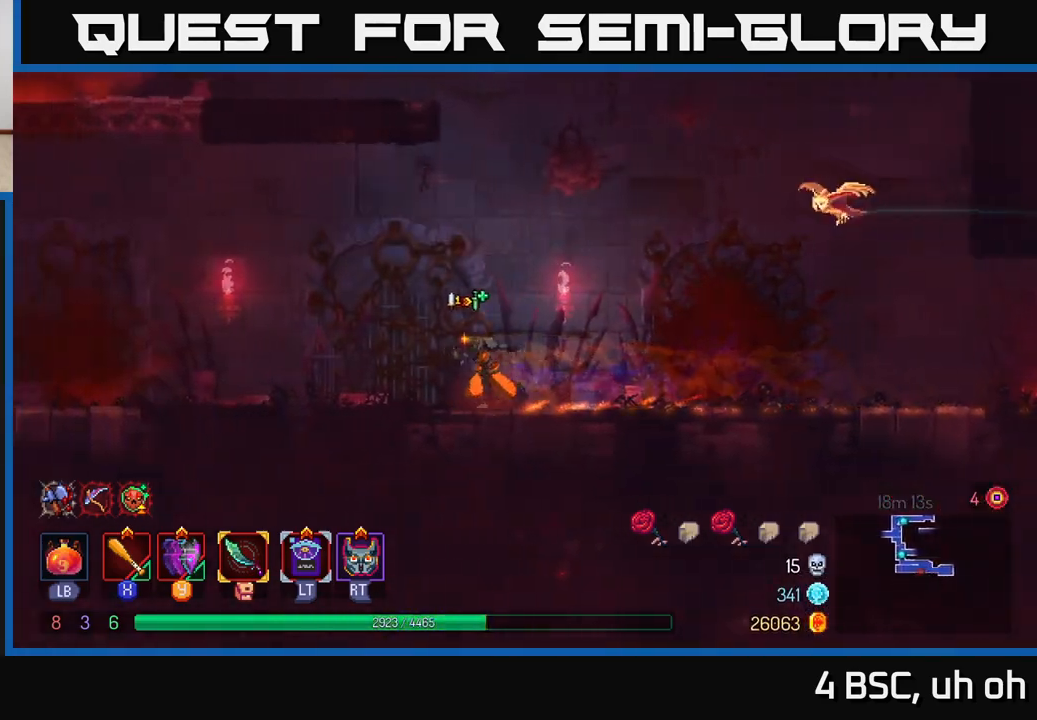
{"buttons": [], "left_stick": "left", "right_stick": "center", "events": []}
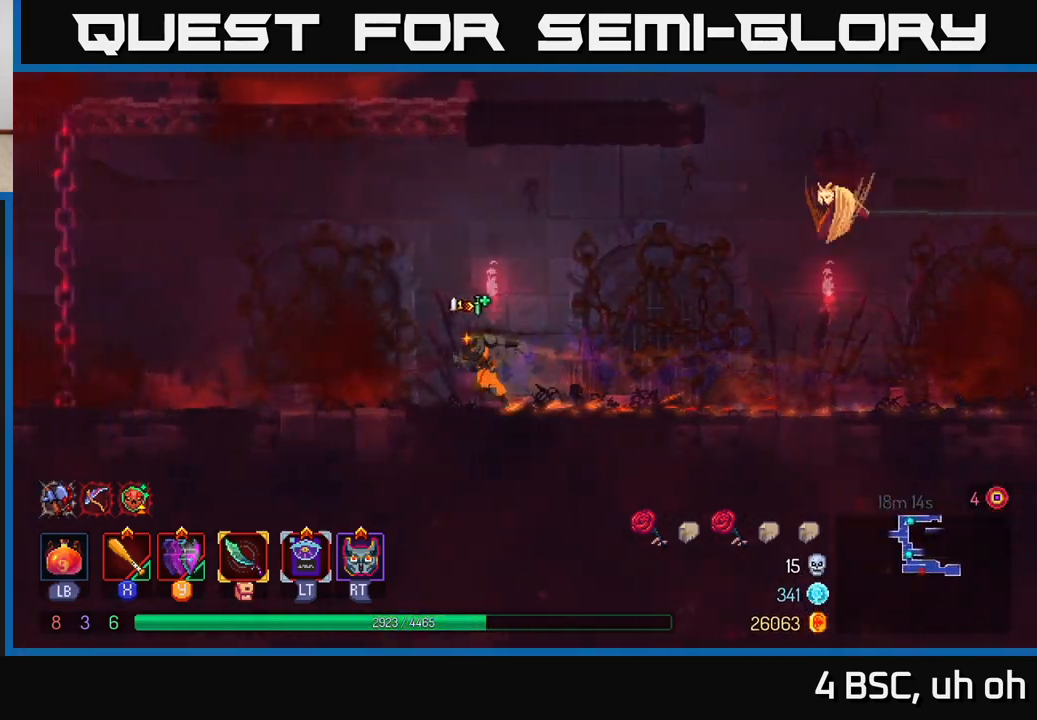
{"buttons": ["A"], "left_stick": "left", "right_stick": "center", "events": [[317, "A", "down"], [400, "A", "up"], [500, "A", "down"]]}
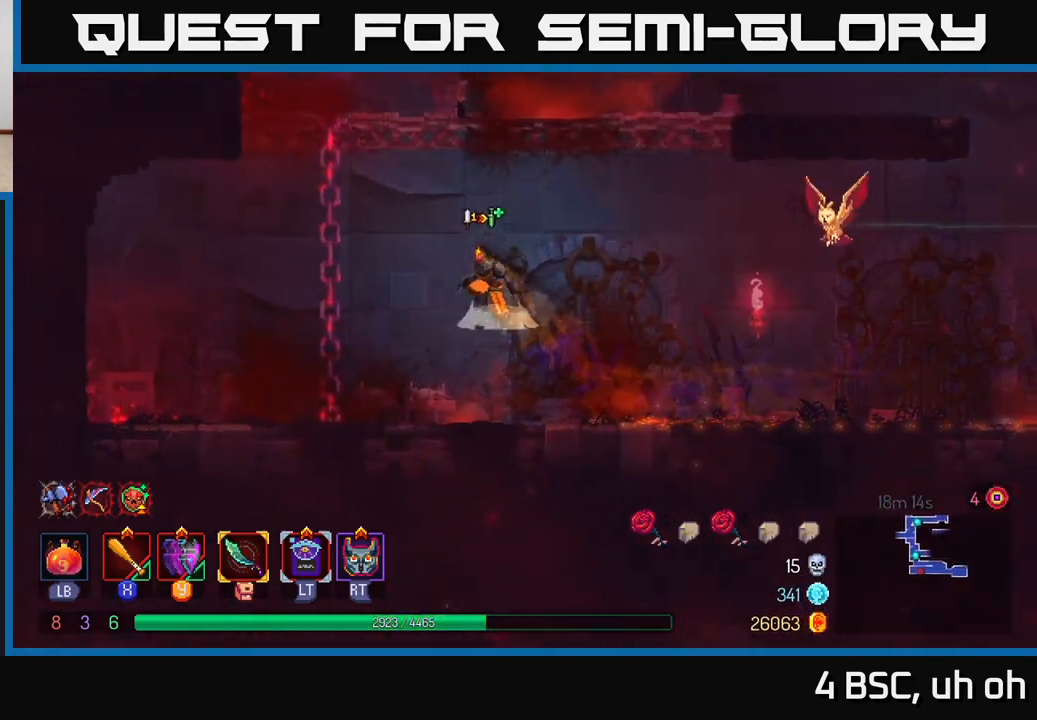
{"buttons": [], "left_stick": "up", "right_stick": "center", "events": [[133, "left_stick", "up-left"], [217, "A", "up"], [250, "left_stick", "up"]]}
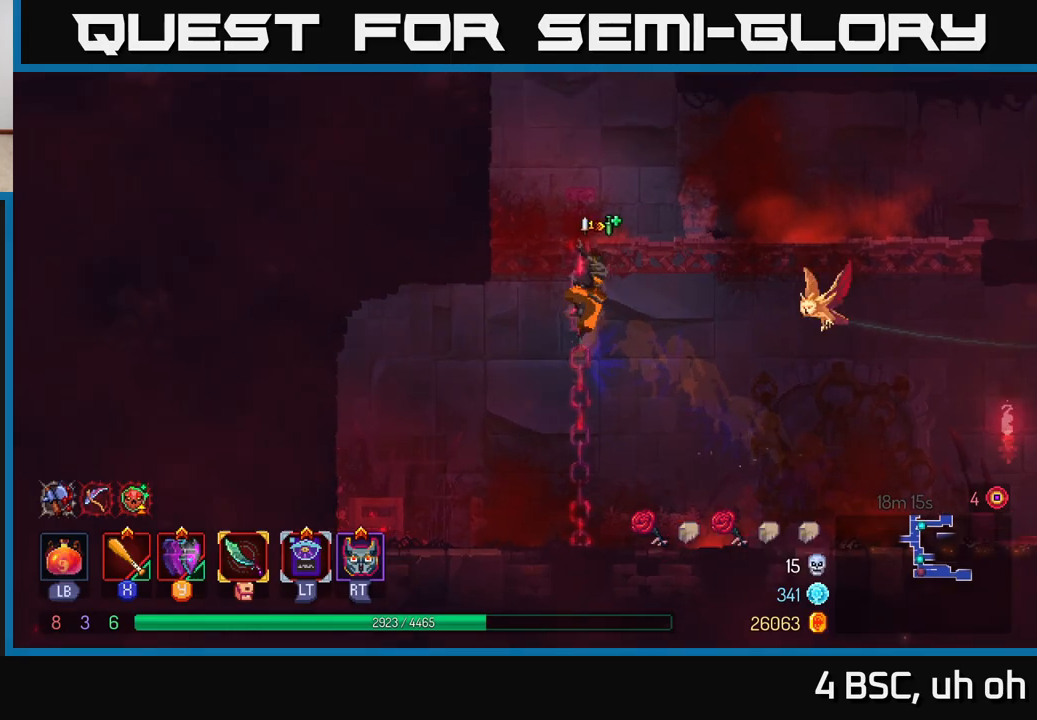
{"buttons": ["A"], "left_stick": "left", "right_stick": "center", "events": [[450, "A", "down"], [467, "left_stick", "left"]]}
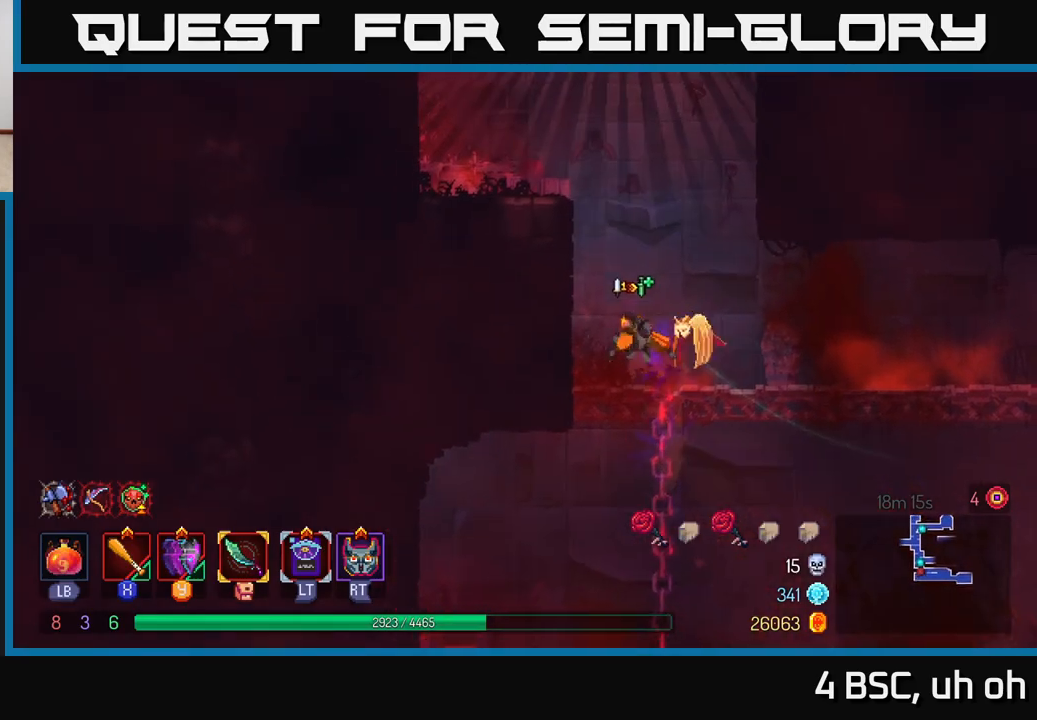
{"buttons": ["A"], "left_stick": "right", "right_stick": "center", "events": [[100, "A", "up"], [467, "left_stick", "right"], [483, "A", "down"]]}
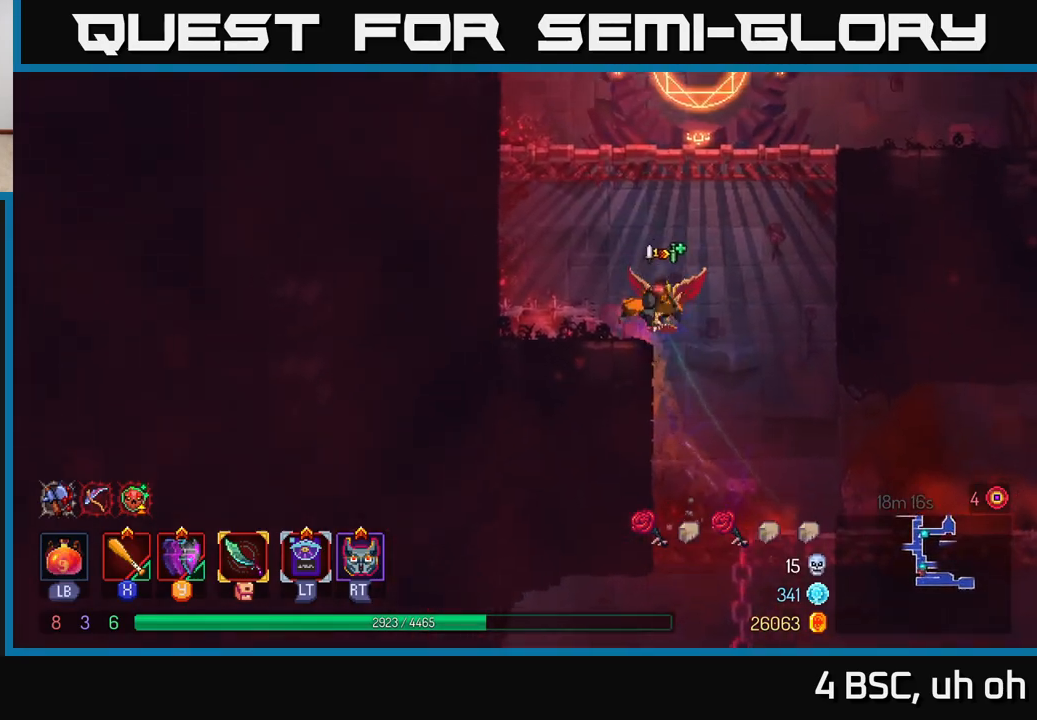
{"buttons": [], "left_stick": "right", "right_stick": "center", "events": [[133, "A", "up"], [200, "A", "down"], [367, "A", "up"]]}
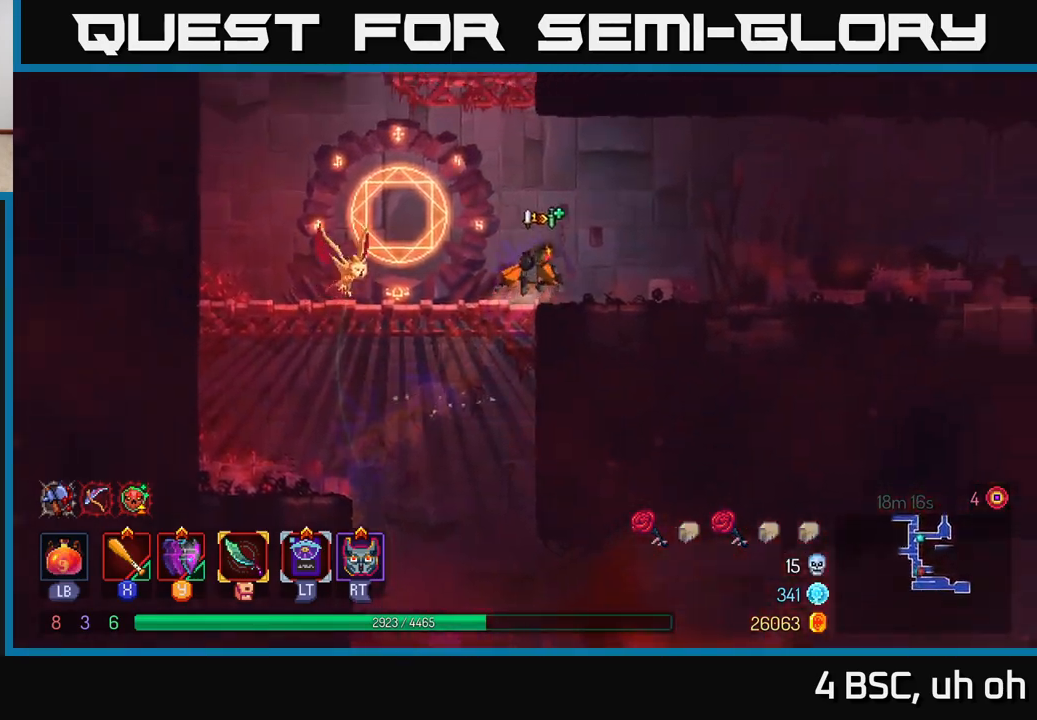
{"buttons": [], "left_stick": "right", "right_stick": "center", "events": [[100, "B", "down"], [233, "B", "up"]]}
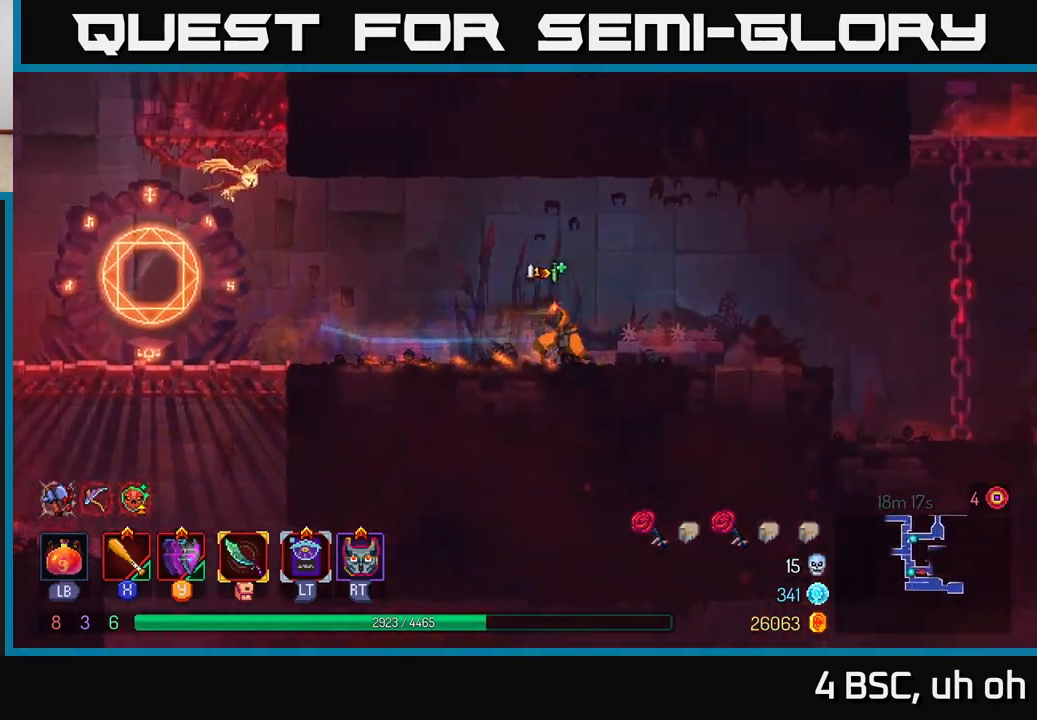
{"buttons": [], "left_stick": "right", "right_stick": "center", "events": []}
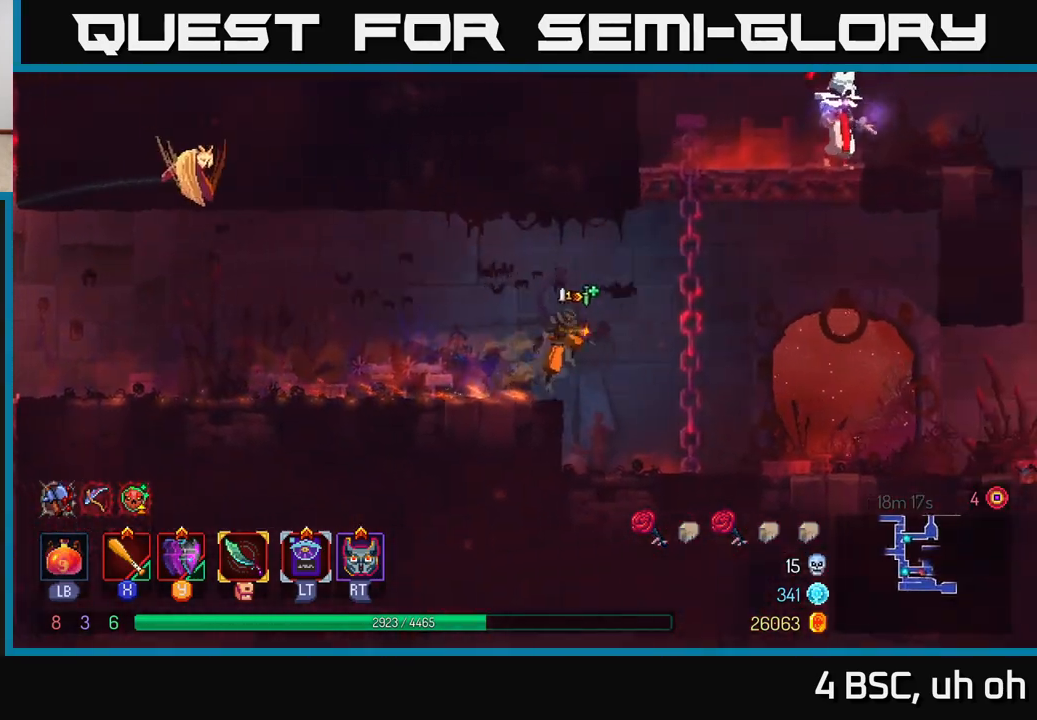
{"buttons": ["A"], "left_stick": "right", "right_stick": "center", "events": [[83, "A", "down"], [200, "A", "up"], [267, "A", "down"], [383, "A", "up"], [467, "A", "down"]]}
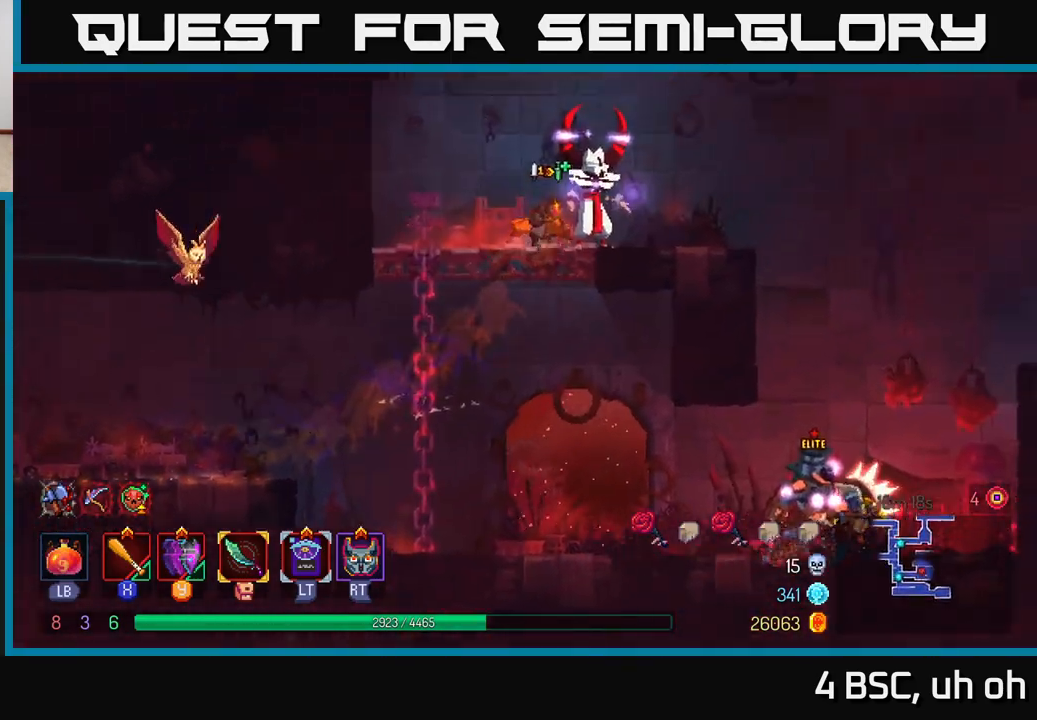
{"buttons": ["X"], "left_stick": "center", "right_stick": "center", "events": [[100, "A", "up"], [167, "X", "down"], [267, "X", "up"], [300, "left_stick", "center"], [333, "X", "down"], [400, "X", "up"], [467, "X", "down"]]}
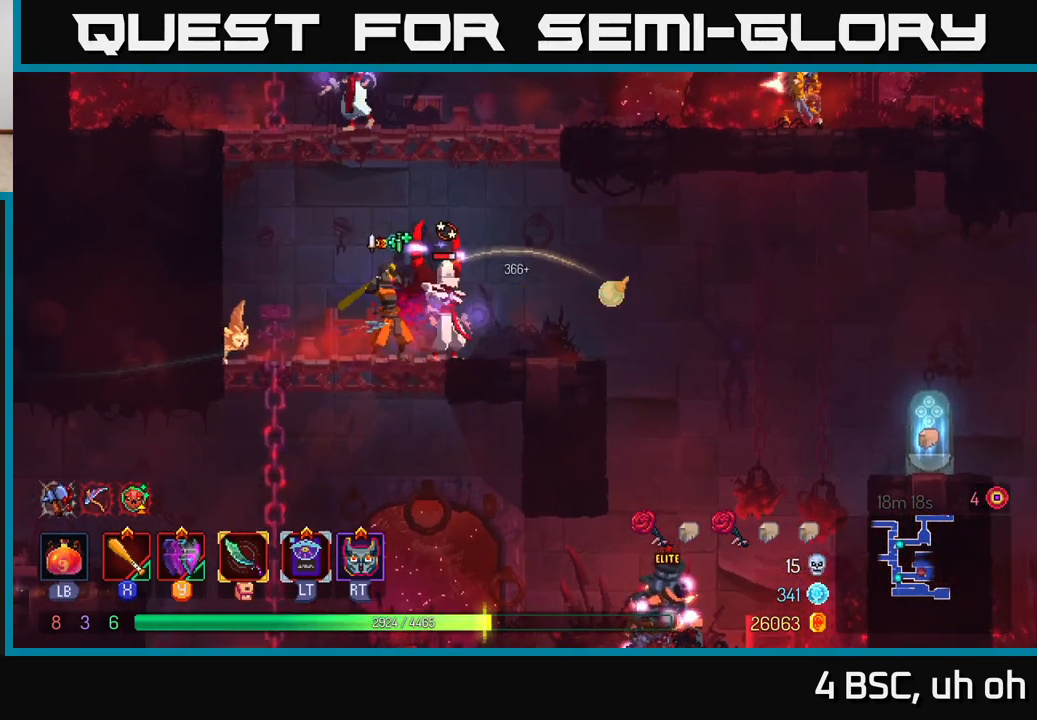
{"buttons": [], "left_stick": "right", "right_stick": "center", "events": [[50, "X", "up"], [117, "X", "down"], [217, "X", "up"], [283, "X", "down"], [367, "left_stick", "right"], [383, "X", "up"]]}
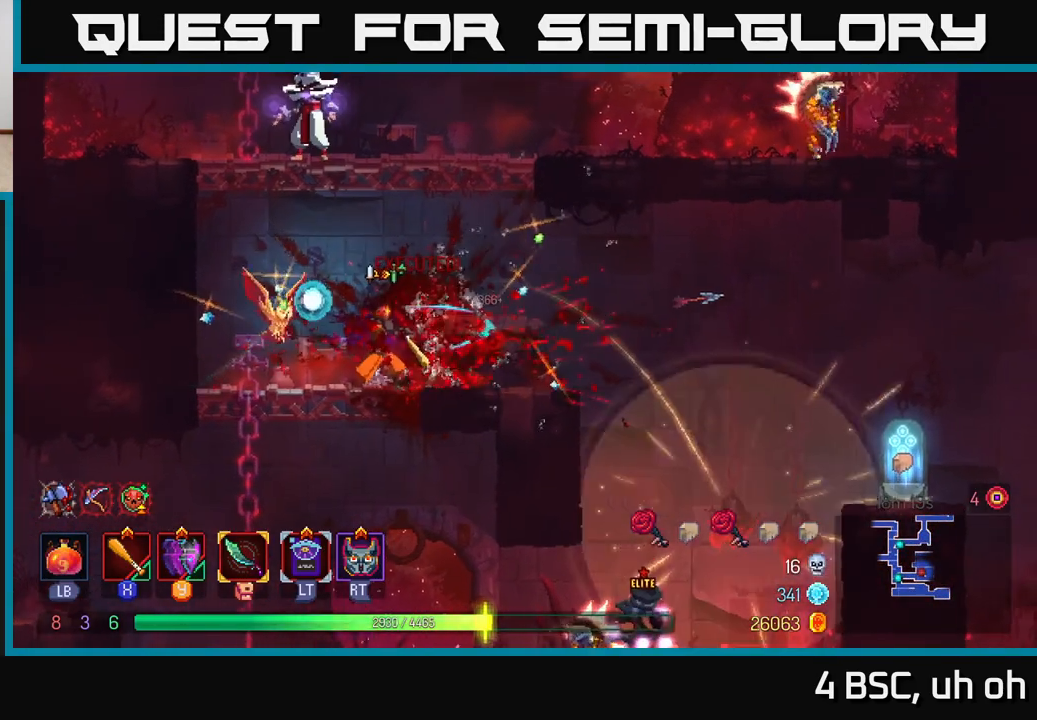
{"buttons": ["A"], "left_stick": "right", "right_stick": "center", "events": [[33, "B", "down"], [167, "B", "up"], [417, "A", "down"]]}
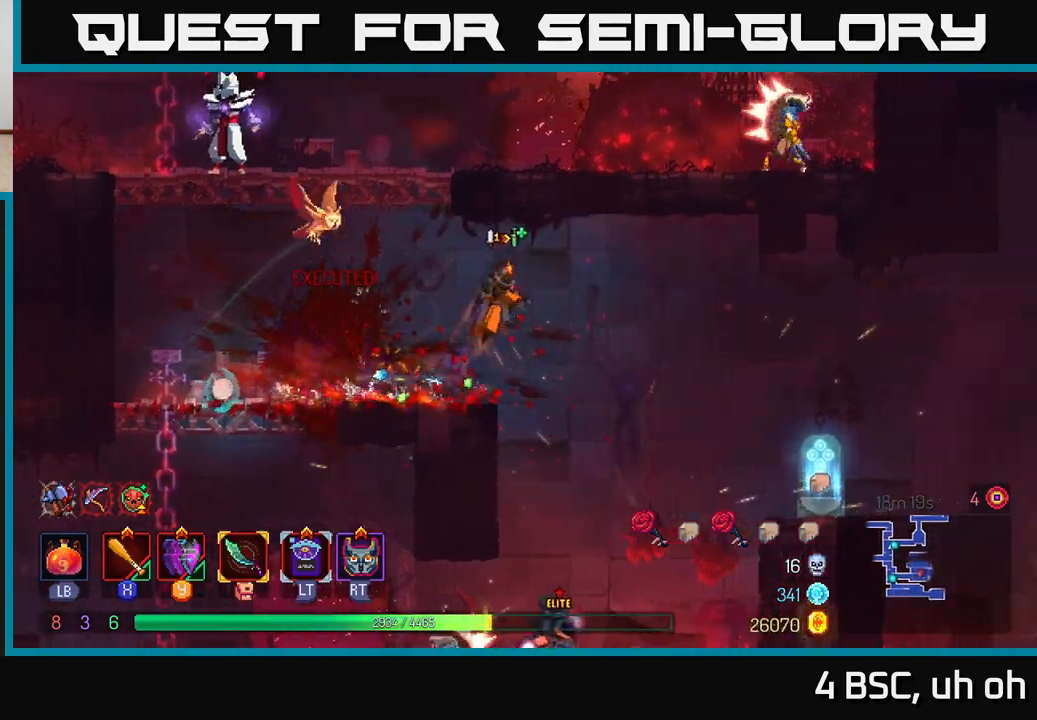
{"buttons": [], "left_stick": "center", "right_stick": "center", "events": [[17, "A", "up"], [50, "left_stick", "down"], [117, "A", "down"], [317, "A", "up"], [417, "left_stick", "center"]]}